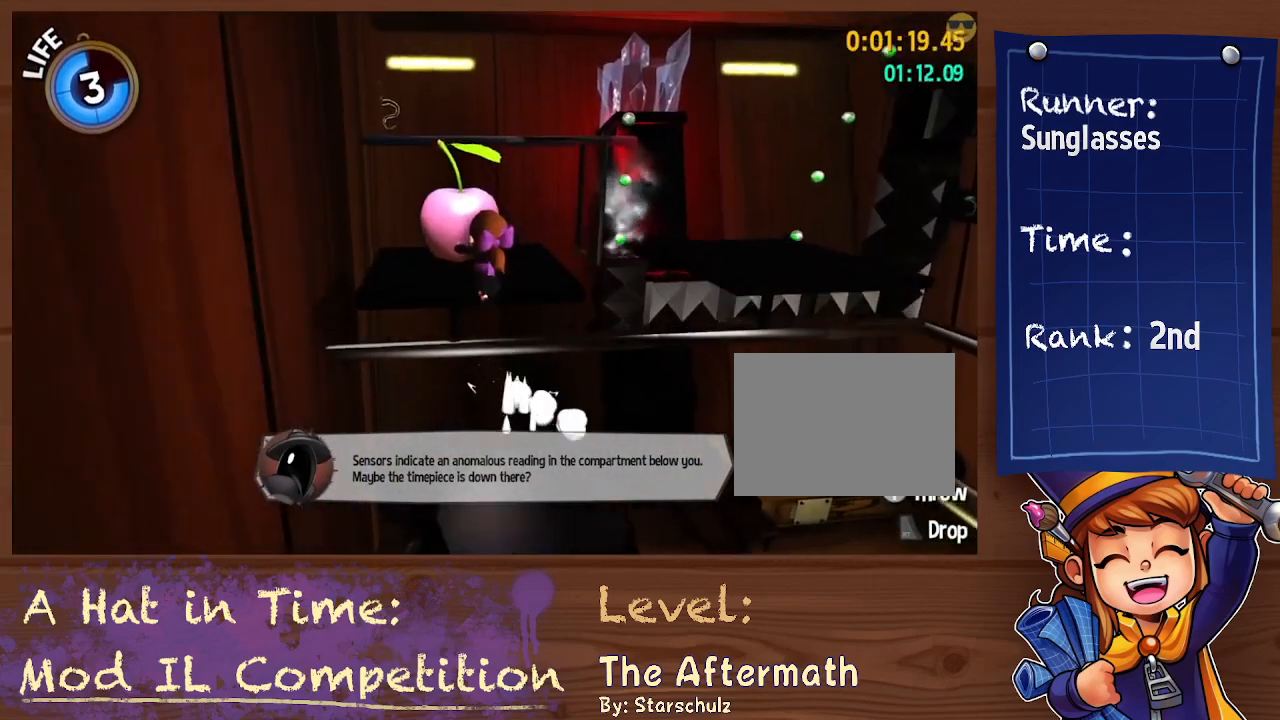
Gameplay with a controller (Xbox layout); each line is a JSON object with the inputs held at the frame after it. "events" lists button and stick changes between this image and that frame as [ms after this image, input, new state], when the widget could be followed in between. Not read: HOME L3 R3 SELECT START.
{"buttons": [], "left_stick": "up-right", "right_stick": "right", "events": [[200, "A", "up"], [333, "left_stick", "up-right"], [367, "right_stick", "right"]]}
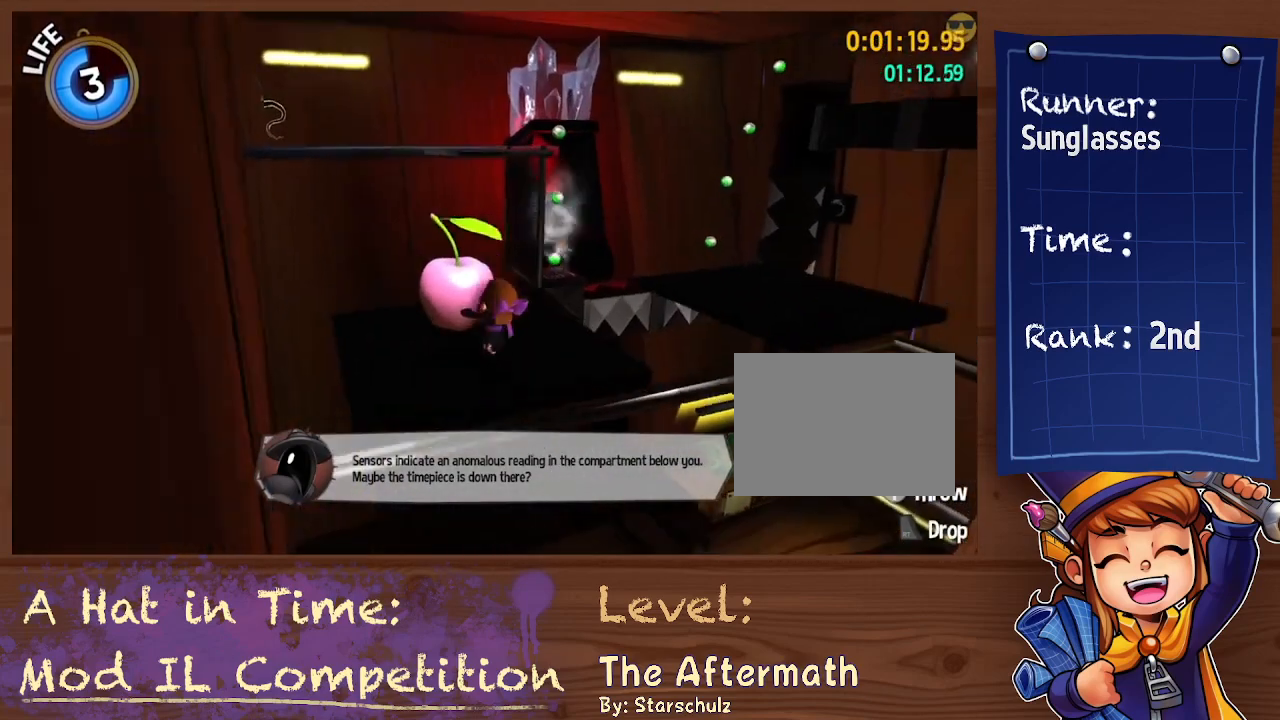
{"buttons": [], "left_stick": "up", "right_stick": "center", "events": [[83, "right_stick", "center"], [100, "left_stick", "up"]]}
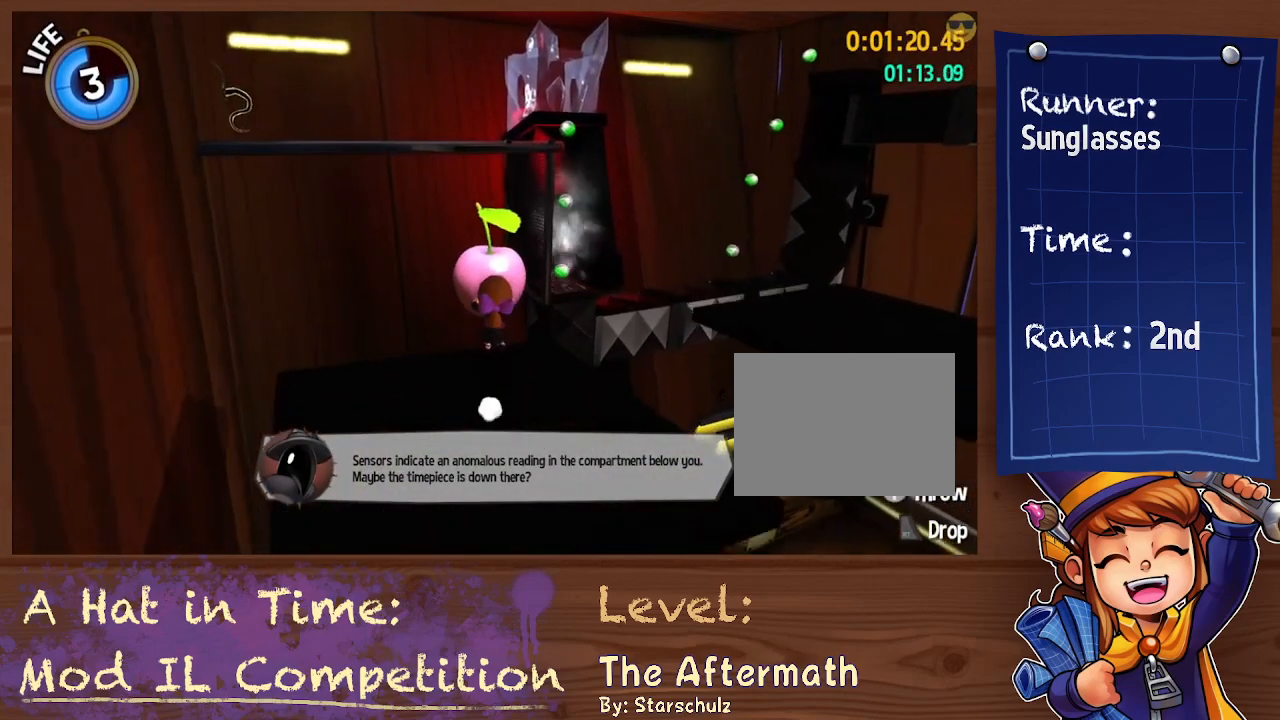
{"buttons": ["A"], "left_stick": "up", "right_stick": "center", "events": [[233, "A", "down"]]}
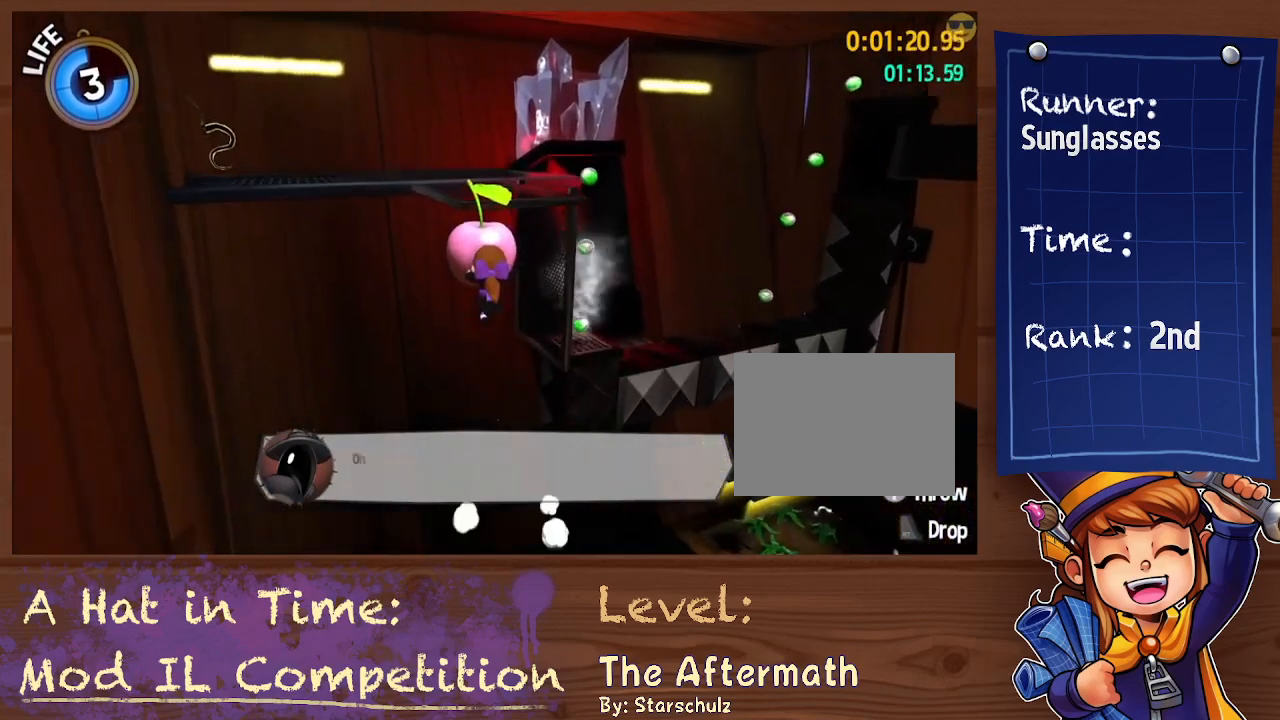
{"buttons": ["A"], "left_stick": "up-right", "right_stick": "center", "events": [[67, "B", "down"], [200, "B", "up"], [233, "A", "up"], [367, "A", "down"], [433, "left_stick", "up-right"]]}
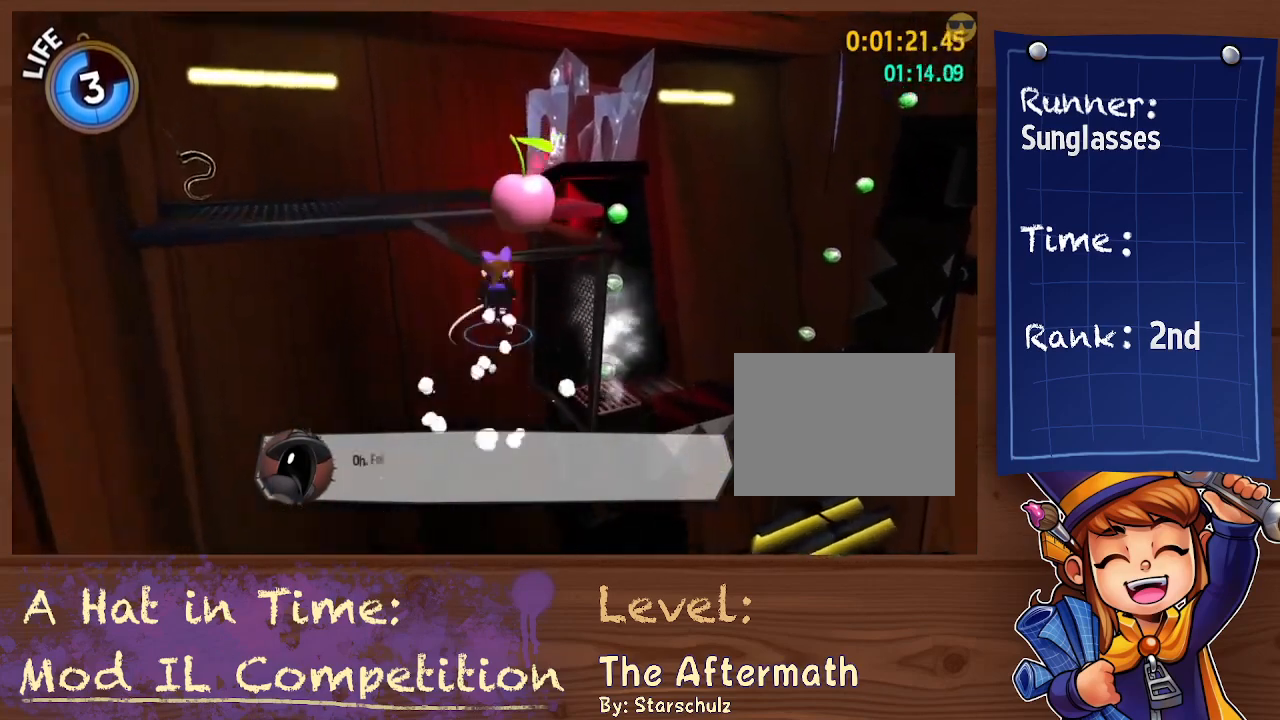
{"buttons": [], "left_stick": "up", "right_stick": "center", "events": [[233, "A", "up"], [267, "R2", "down"], [333, "A", "down"], [433, "left_stick", "up"], [467, "A", "up"], [467, "R2", "up"]]}
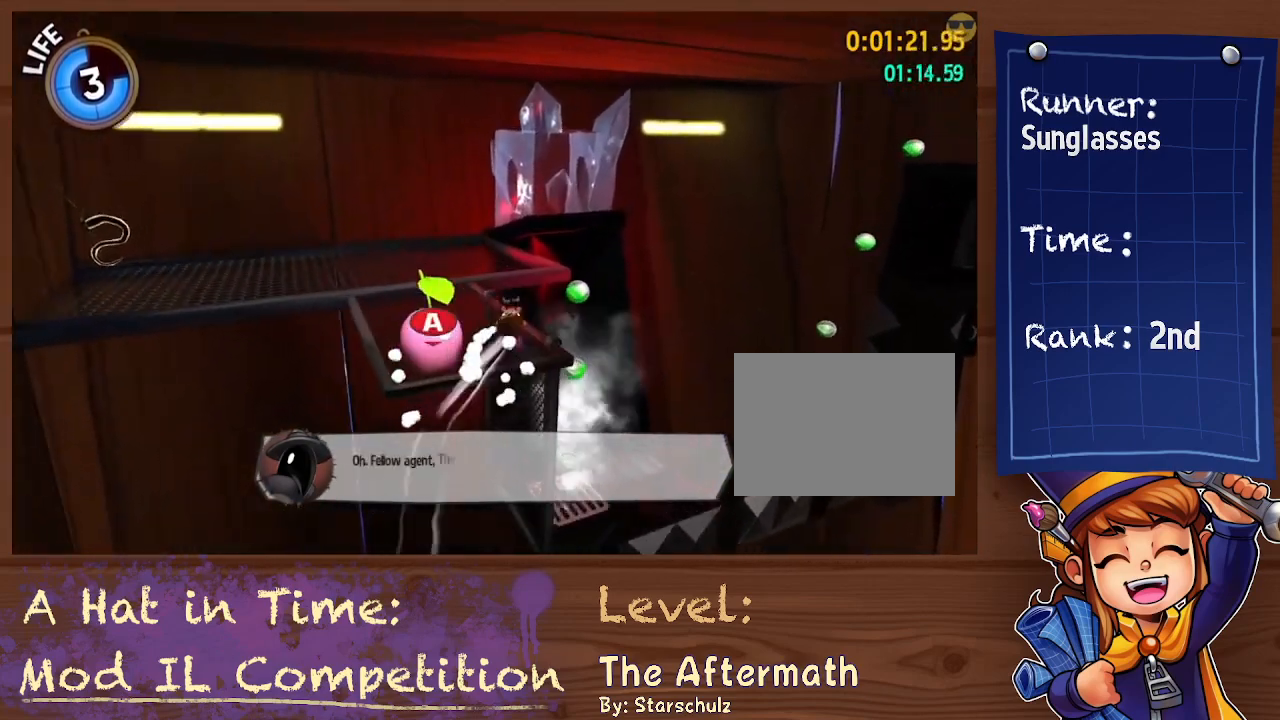
{"buttons": ["B"], "left_stick": "up-left", "right_stick": "center", "events": [[67, "left_stick", "up-left"], [67, "right_stick", "down-left"], [167, "right_stick", "left"], [267, "right_stick", "center"], [300, "left_stick", "left"], [400, "left_stick", "up-left"], [433, "B", "down"]]}
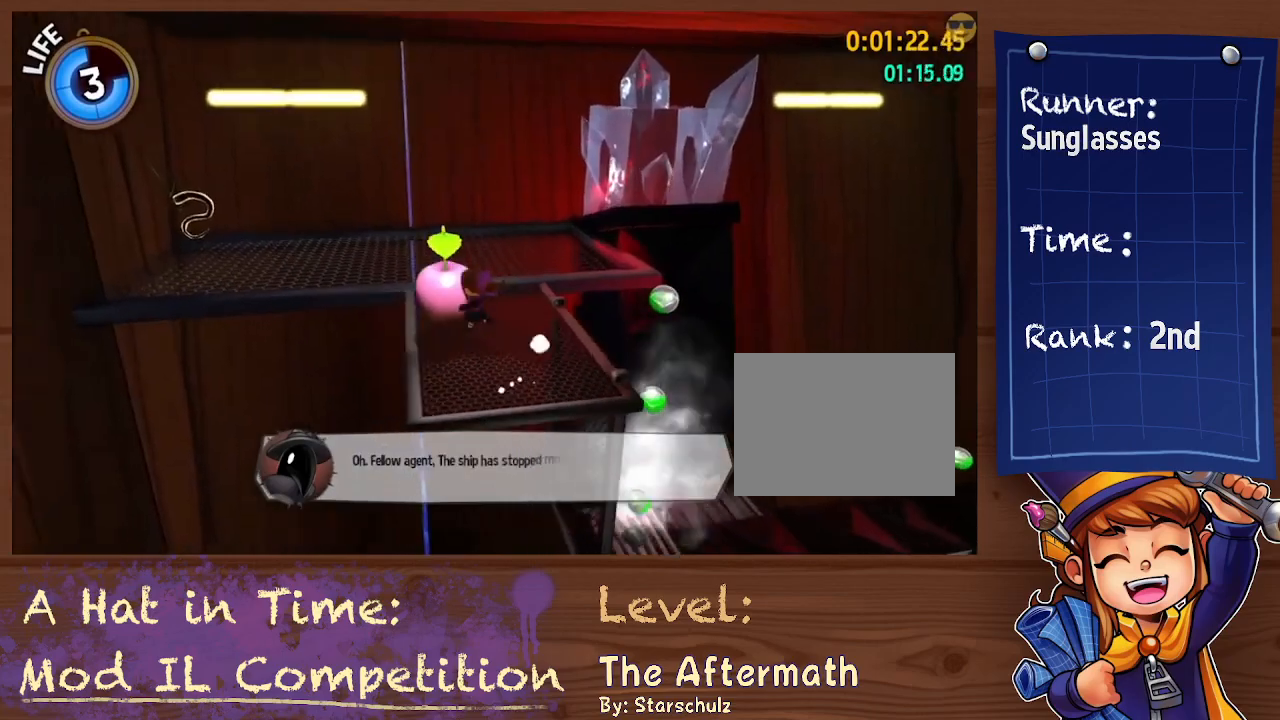
{"buttons": [], "left_stick": "up-left", "right_stick": "center", "events": [[67, "B", "up"], [233, "A", "down"], [433, "A", "up"]]}
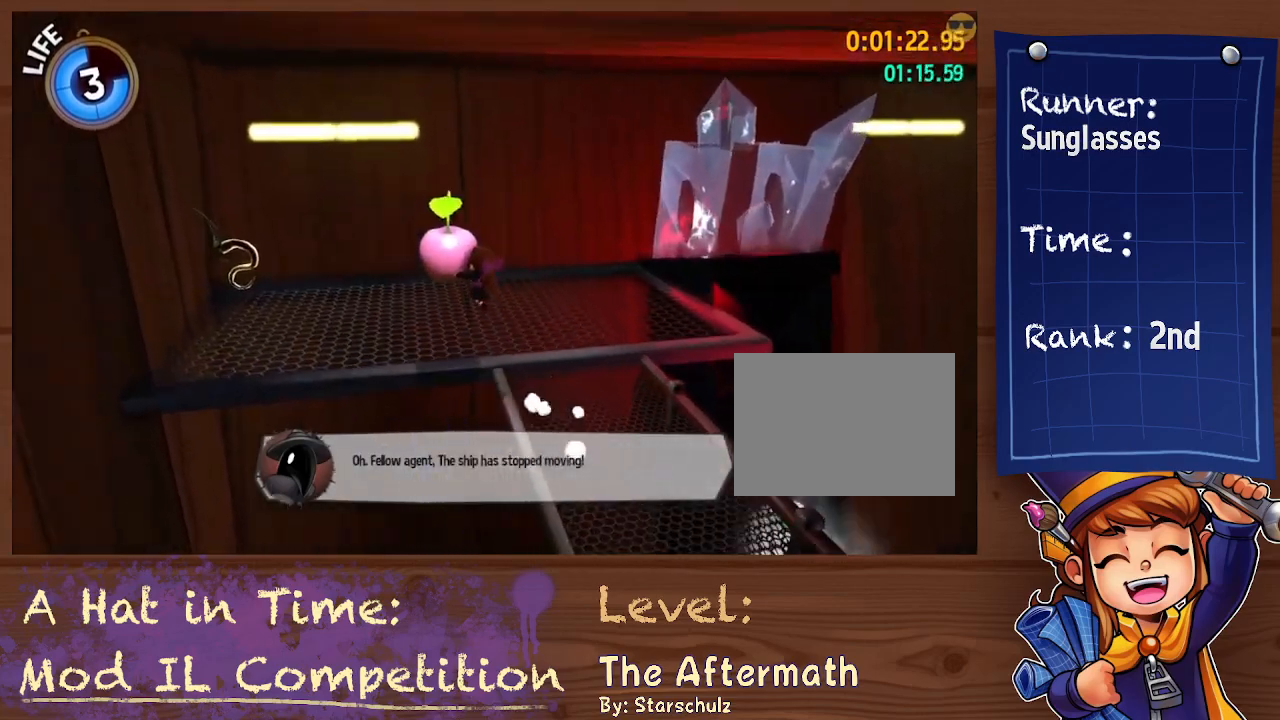
{"buttons": [], "left_stick": "up-left", "right_stick": "right", "events": [[467, "right_stick", "right"]]}
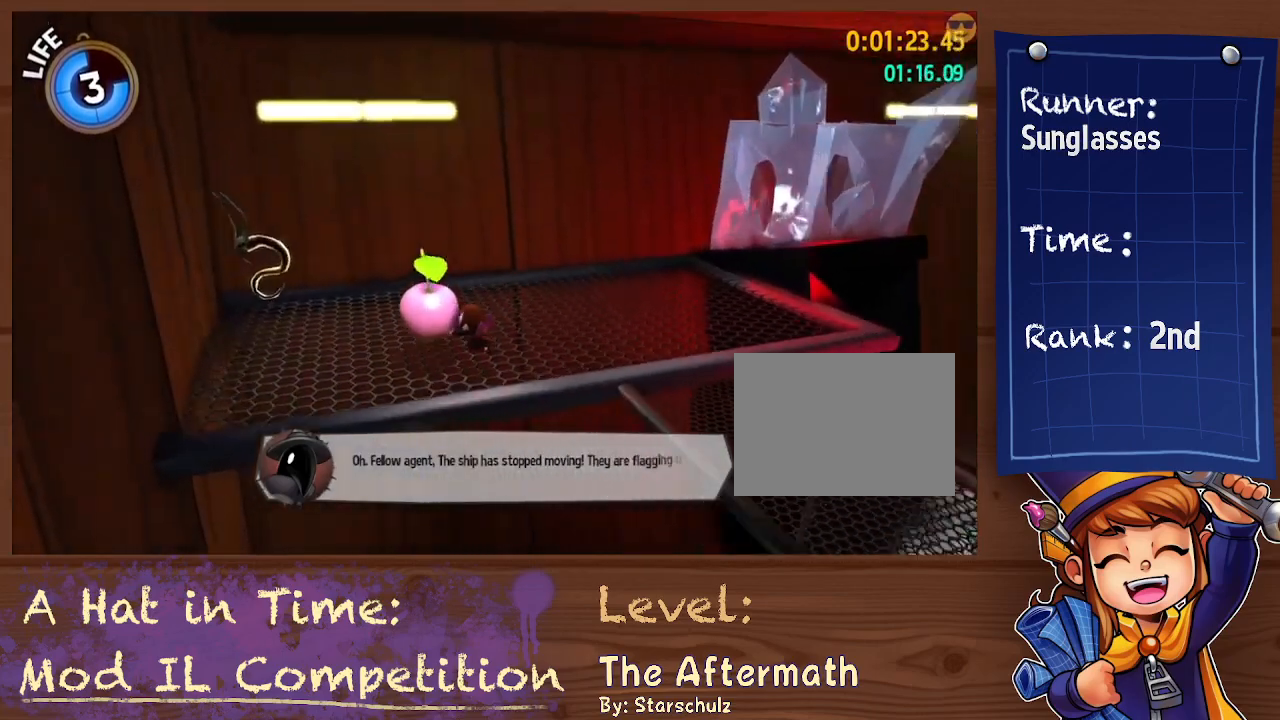
{"buttons": [], "left_stick": "up", "right_stick": "right", "events": [[133, "left_stick", "left"], [467, "left_stick", "up"]]}
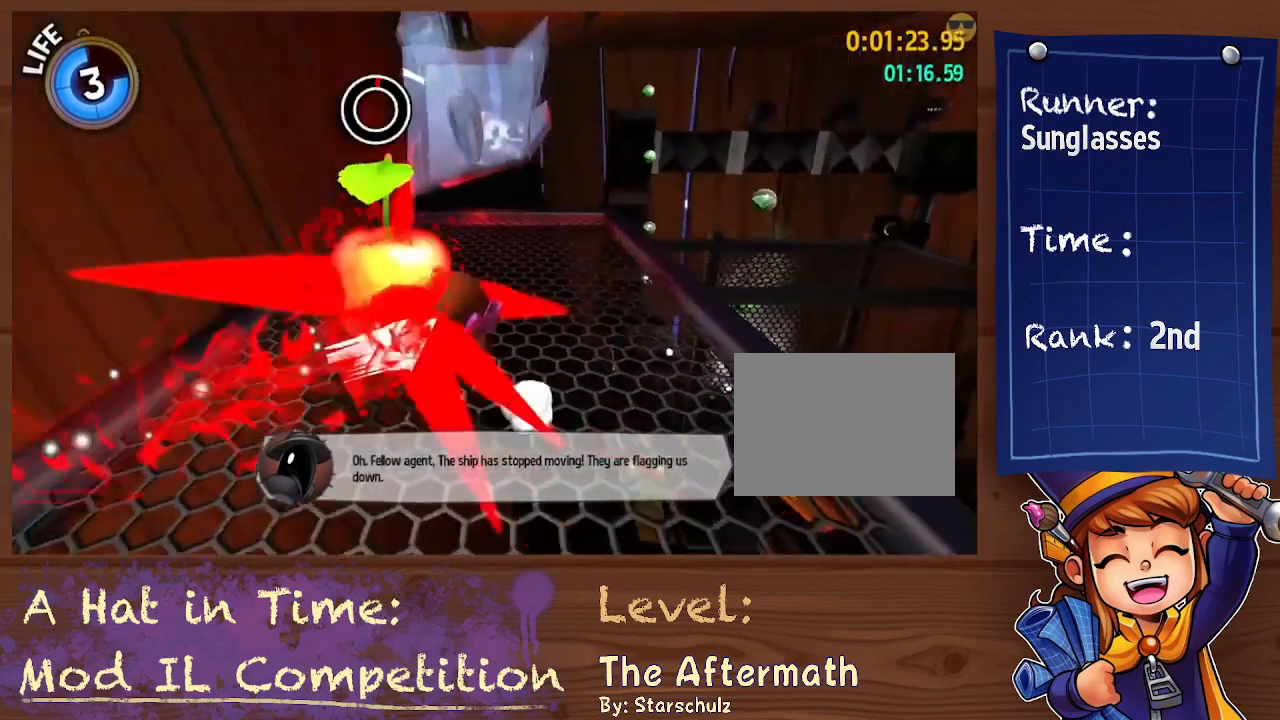
{"buttons": ["A"], "left_stick": "up", "right_stick": "center", "events": [[33, "right_stick", "center"], [400, "A", "down"]]}
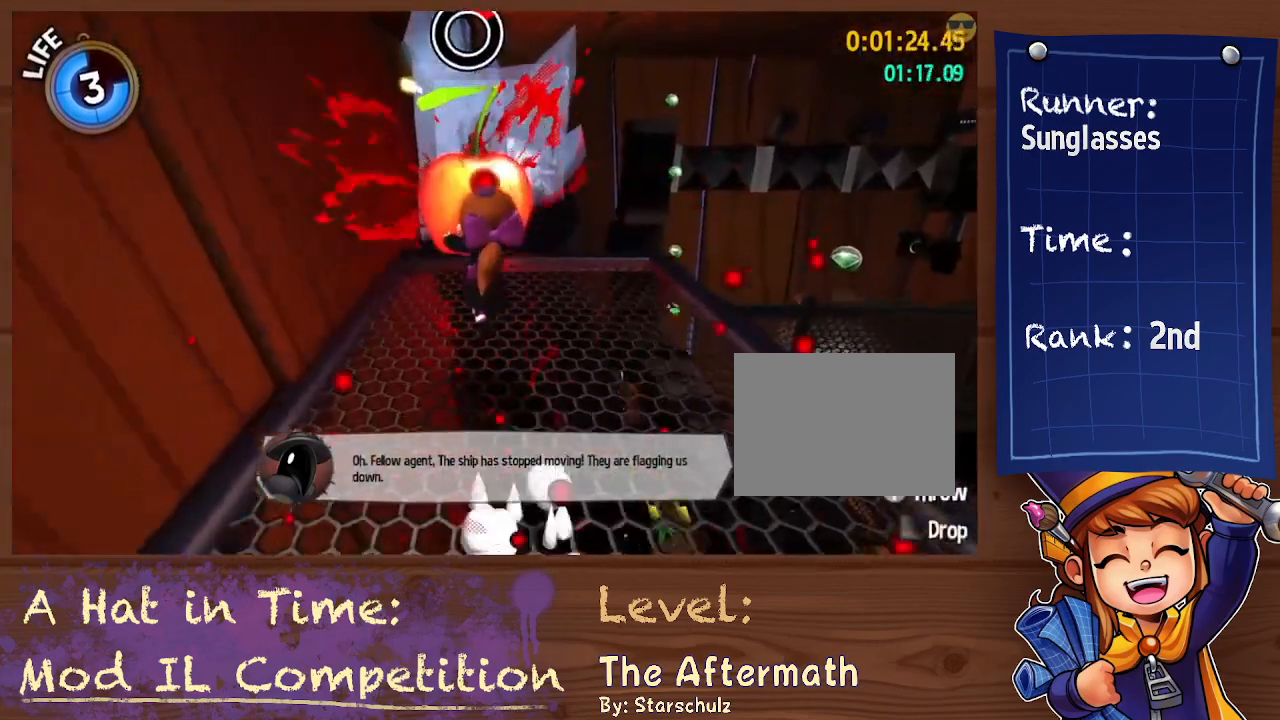
{"buttons": [], "left_stick": "up-right", "right_stick": "down", "events": [[200, "B", "down"], [333, "B", "up"], [367, "A", "up"], [400, "left_stick", "up-right"], [500, "right_stick", "down"]]}
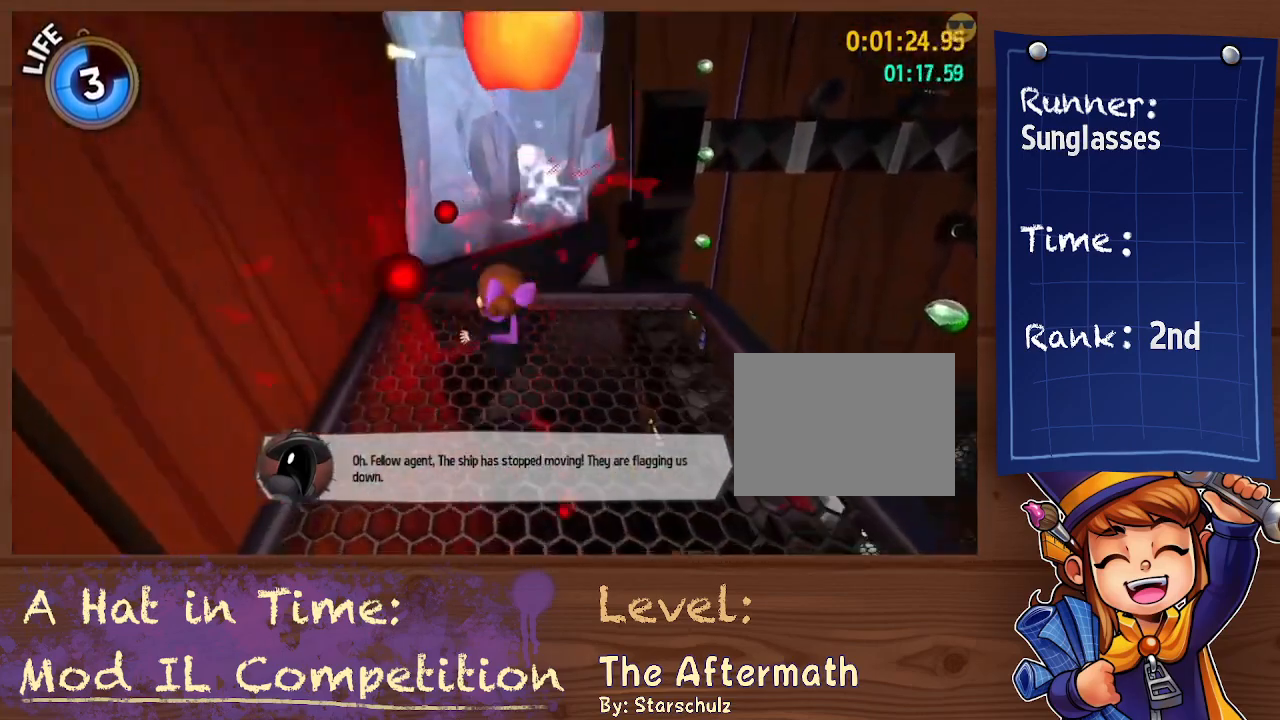
{"buttons": [], "left_stick": "up", "right_stick": "center", "events": [[133, "right_stick", "center"], [433, "left_stick", "up"]]}
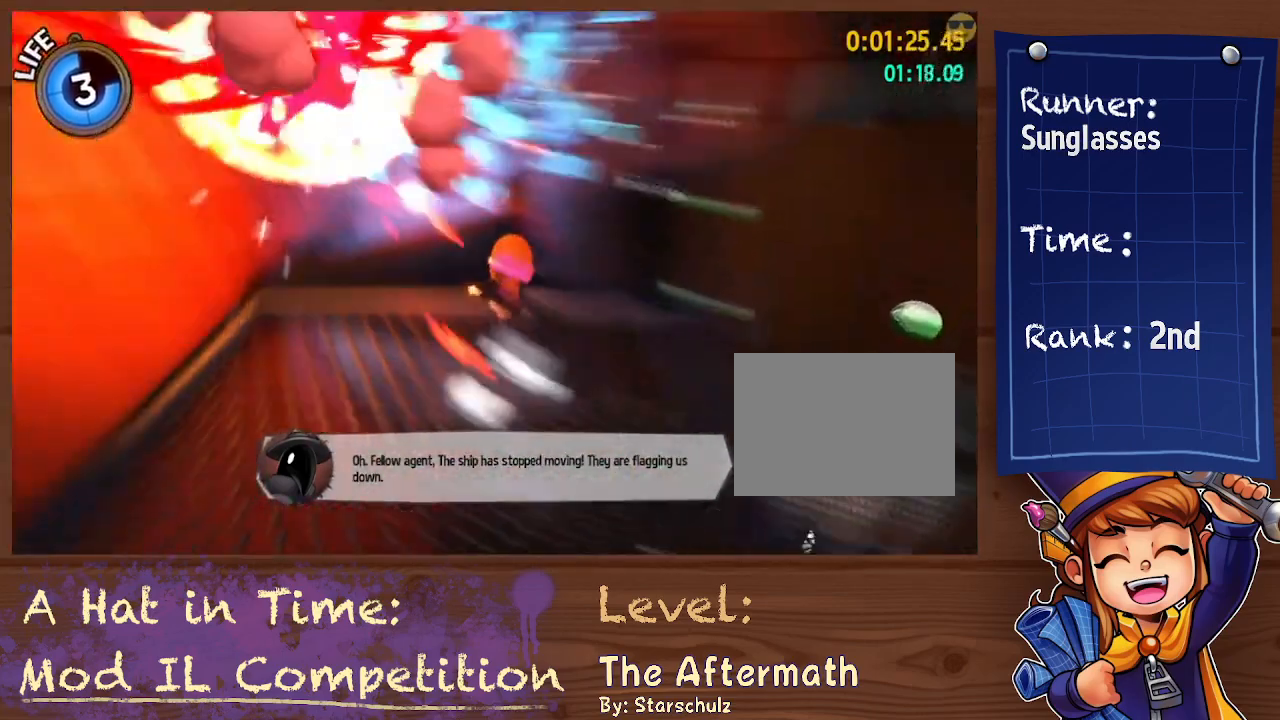
{"buttons": [], "left_stick": "center", "right_stick": "center", "events": [[33, "A", "down"], [33, "left_stick", "up-left"], [167, "A", "up"], [500, "left_stick", "center"]]}
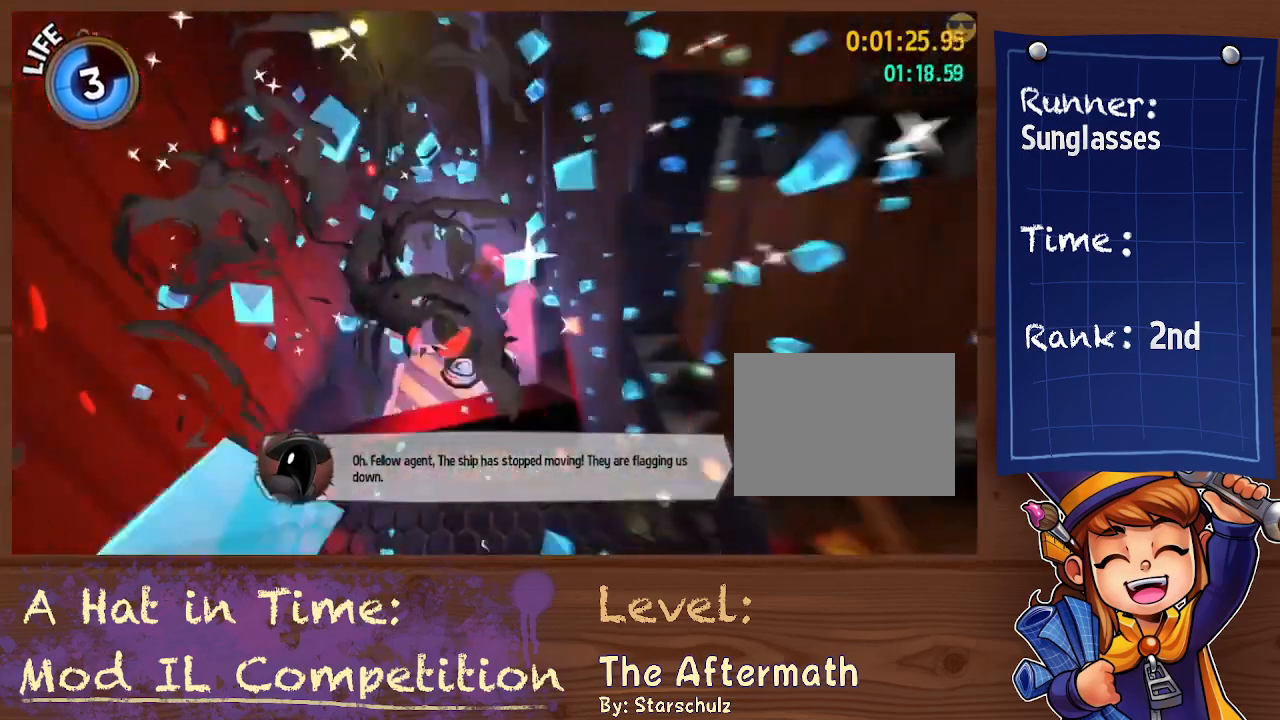
{"buttons": [], "left_stick": "right", "right_stick": "center", "events": [[67, "right_stick", "right"], [200, "left_stick", "right"], [367, "right_stick", "center"]]}
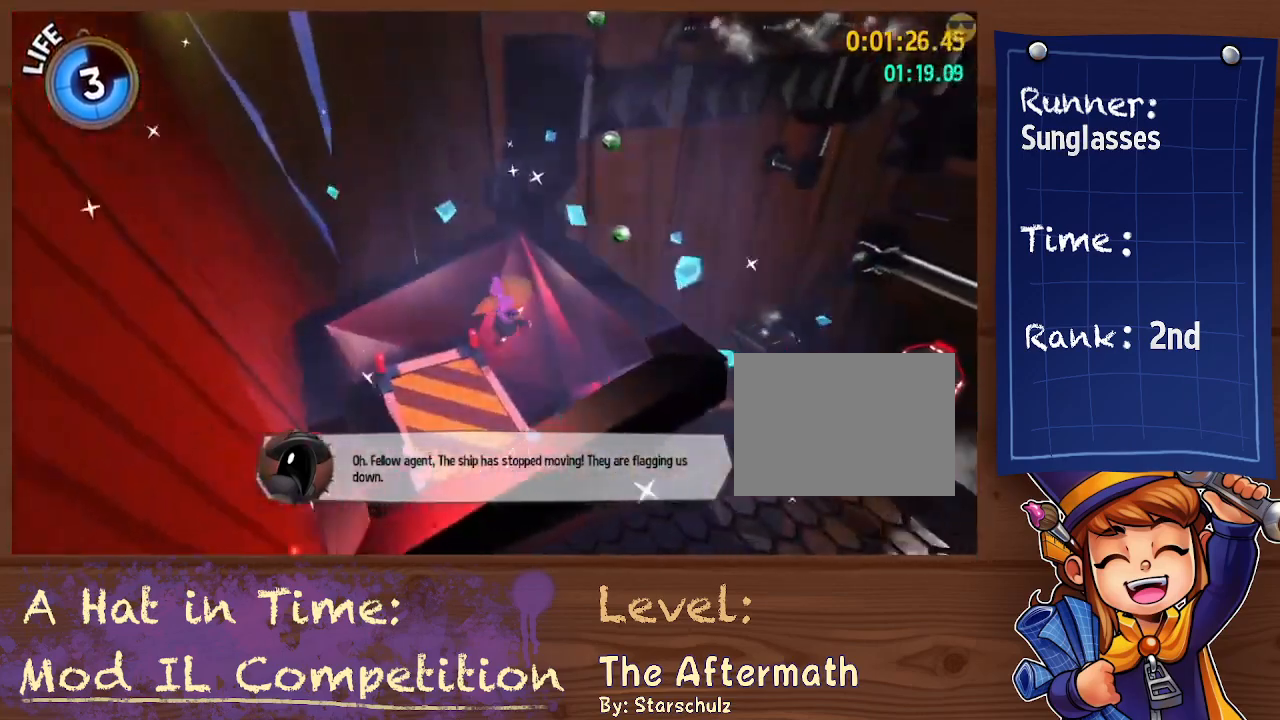
{"buttons": [], "left_stick": "center", "right_stick": "down-right", "events": [[133, "left_stick", "center"], [367, "right_stick", "down-right"]]}
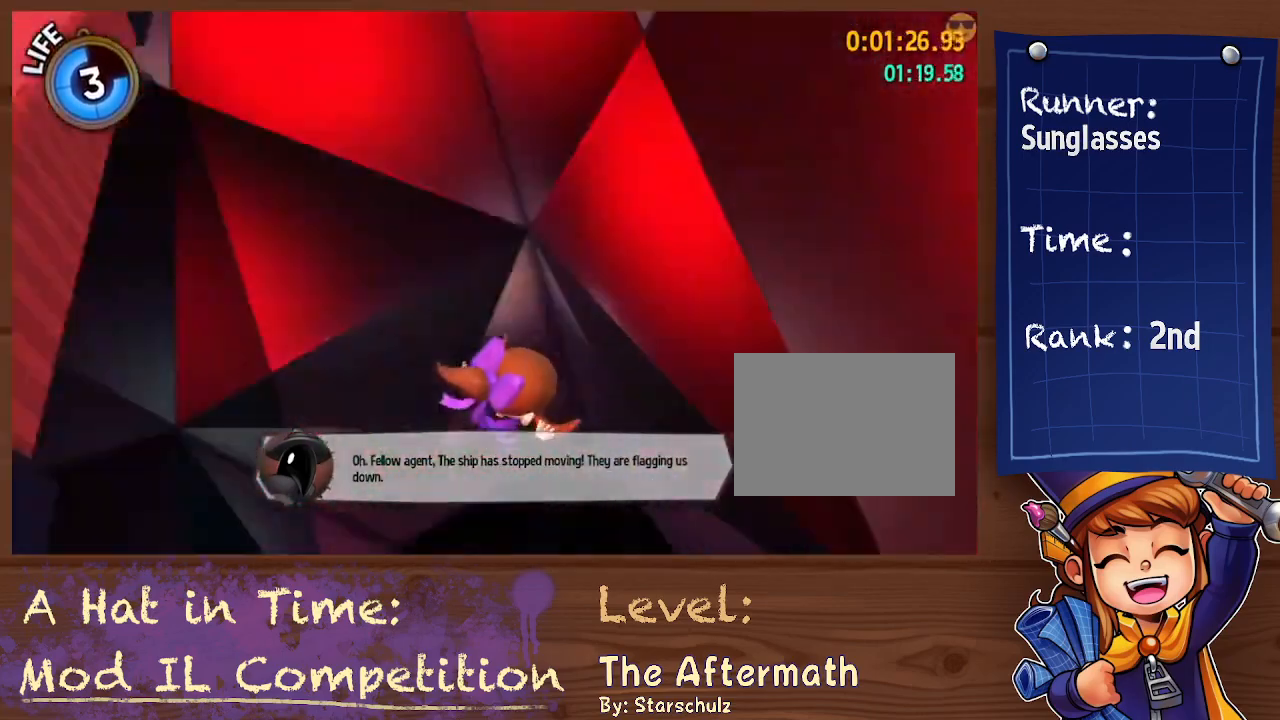
{"buttons": [], "left_stick": "center", "right_stick": "center", "events": [[133, "right_stick", "right"], [233, "right_stick", "center"], [300, "left_stick", "right"], [400, "left_stick", "center"]]}
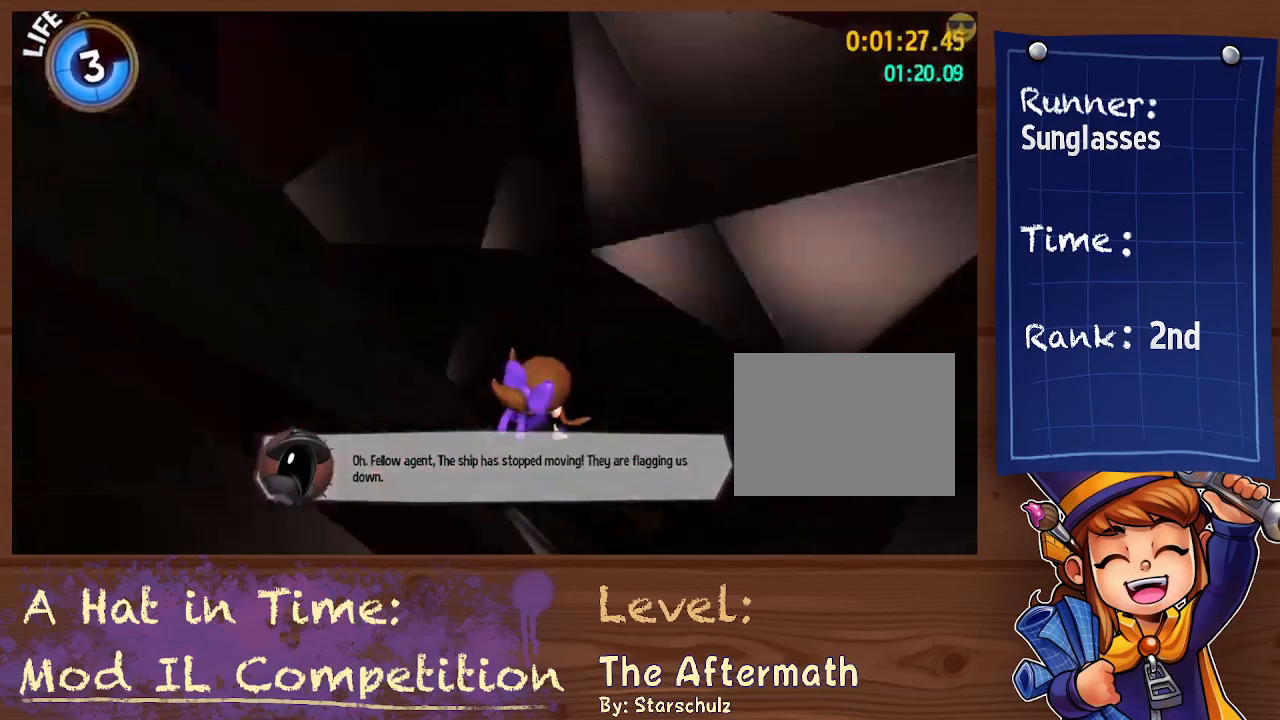
{"buttons": [], "left_stick": "center", "right_stick": "center", "events": [[167, "left_stick", "right"], [267, "left_stick", "center"], [333, "A", "down"], [367, "A", "up"]]}
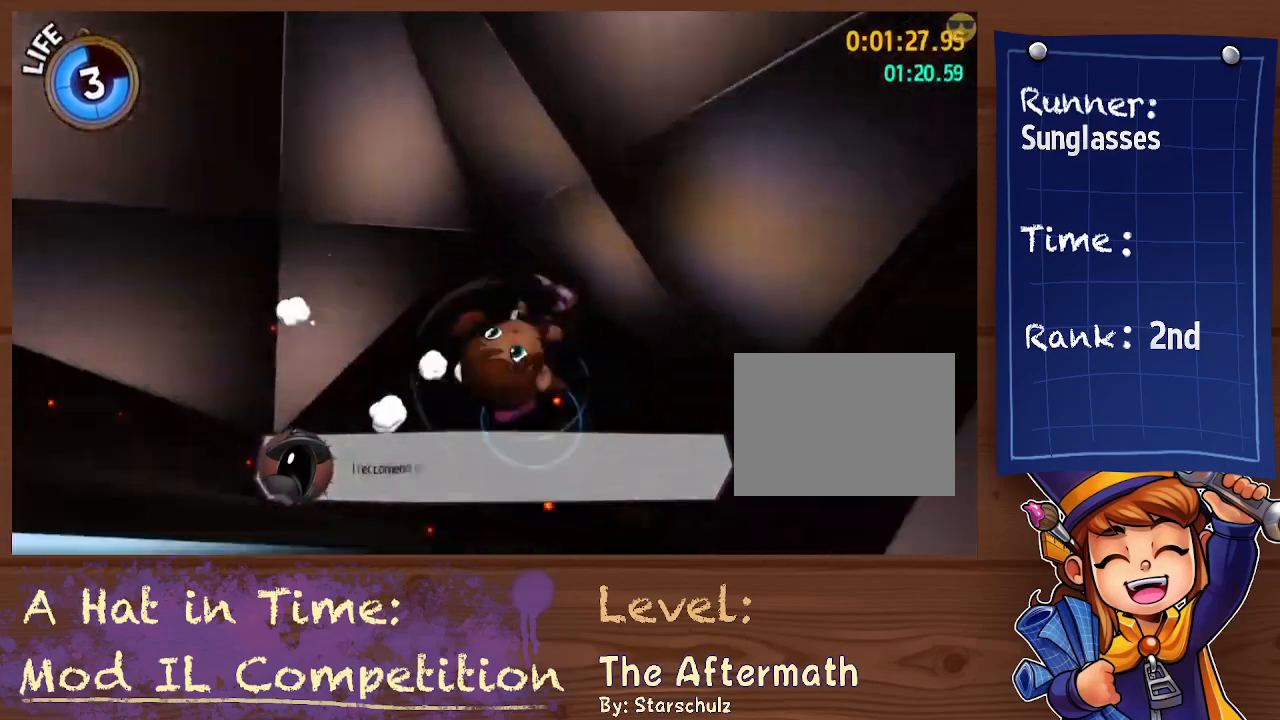
{"buttons": [], "left_stick": "center", "right_stick": "center", "events": []}
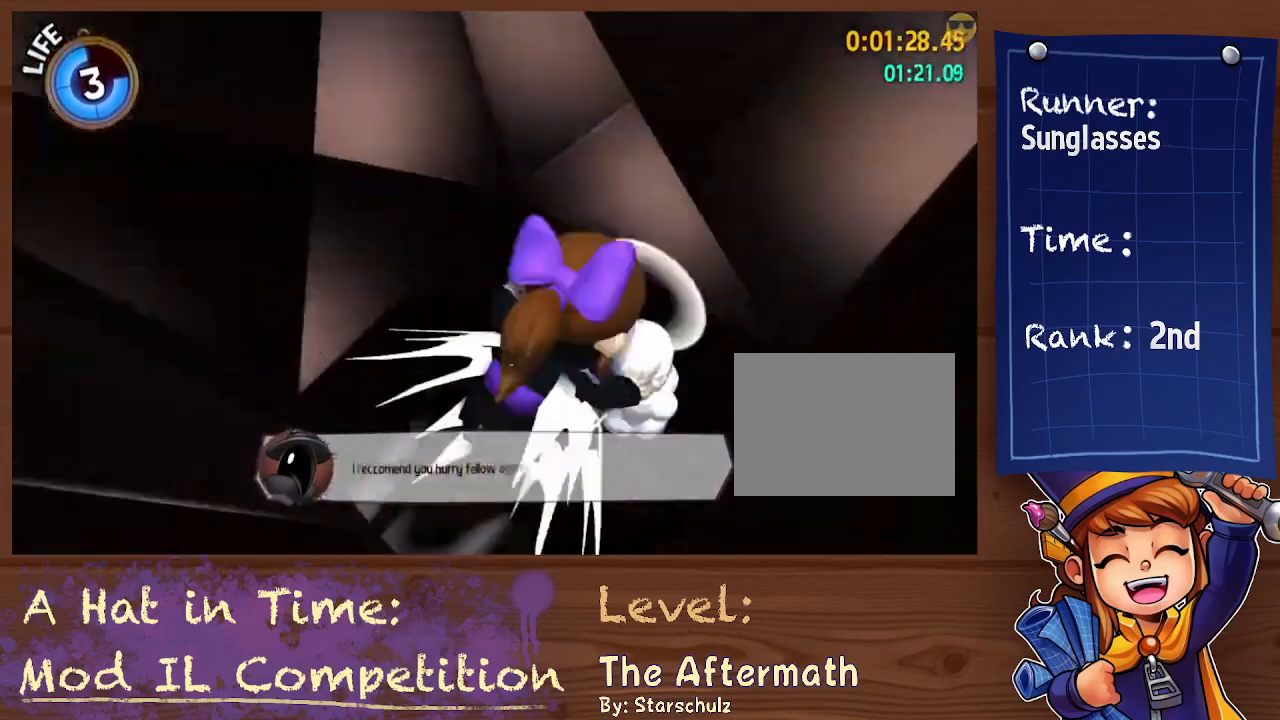
{"buttons": [], "left_stick": "center", "right_stick": "right", "events": [[33, "A", "down"], [33, "R2", "down"], [100, "A", "up"], [100, "R2", "up"], [467, "right_stick", "right"]]}
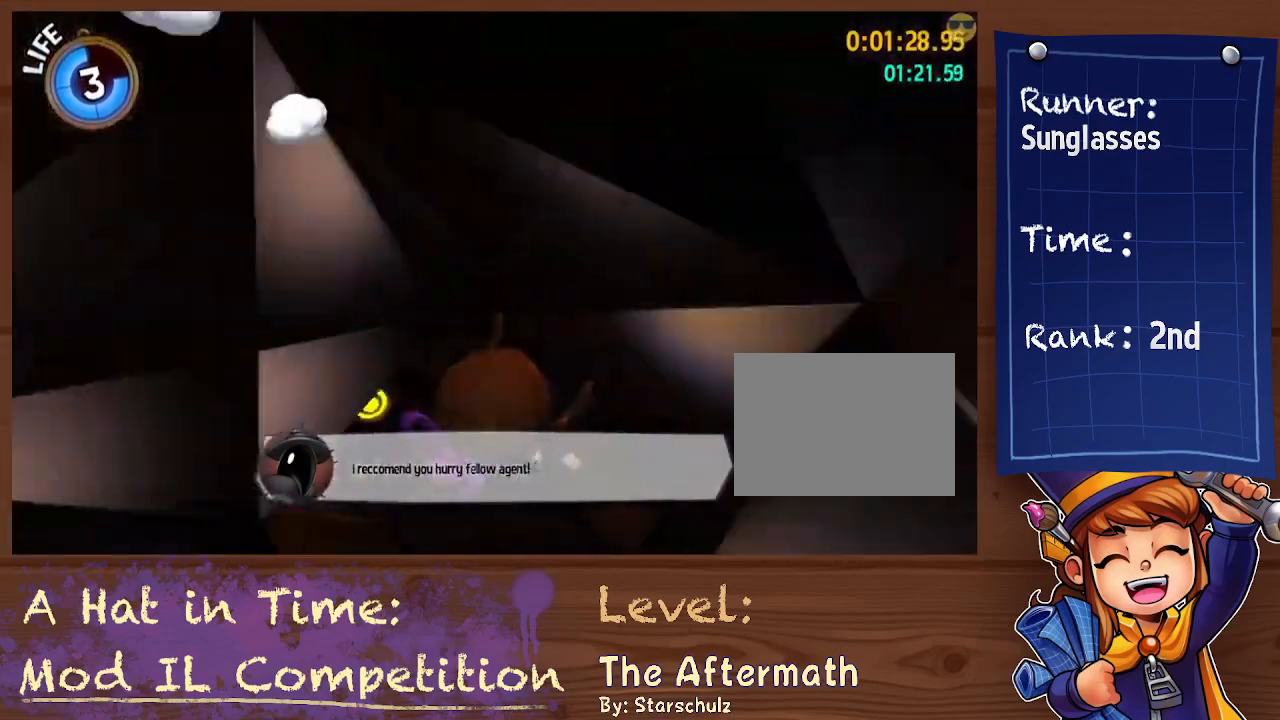
{"buttons": ["L2"], "left_stick": "up", "right_stick": "center", "events": [[167, "left_stick", "up-right"], [267, "right_stick", "up-right"], [333, "left_stick", "up"], [467, "L2", "down"], [500, "right_stick", "center"]]}
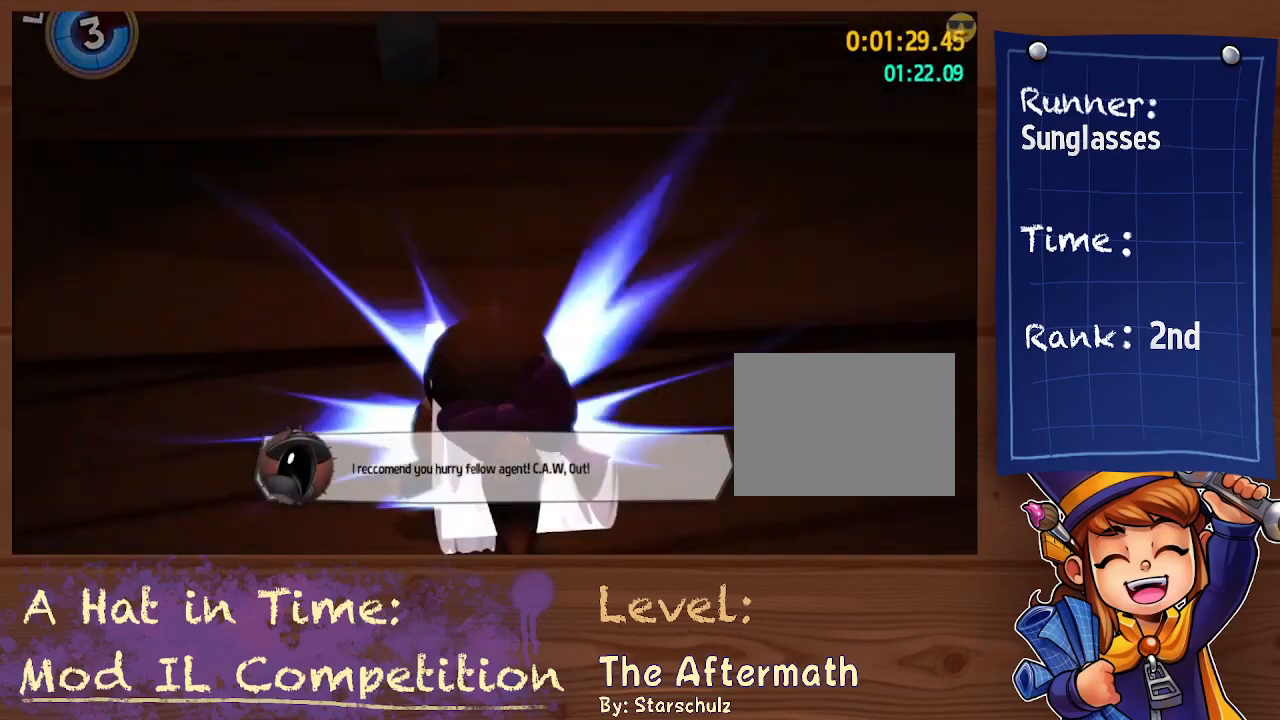
{"buttons": ["A"], "left_stick": "up", "right_stick": "center", "events": [[33, "A", "down"], [133, "A", "up"], [300, "right_stick", "up"], [433, "right_stick", "center"], [500, "A", "down"], [500, "L2", "up"]]}
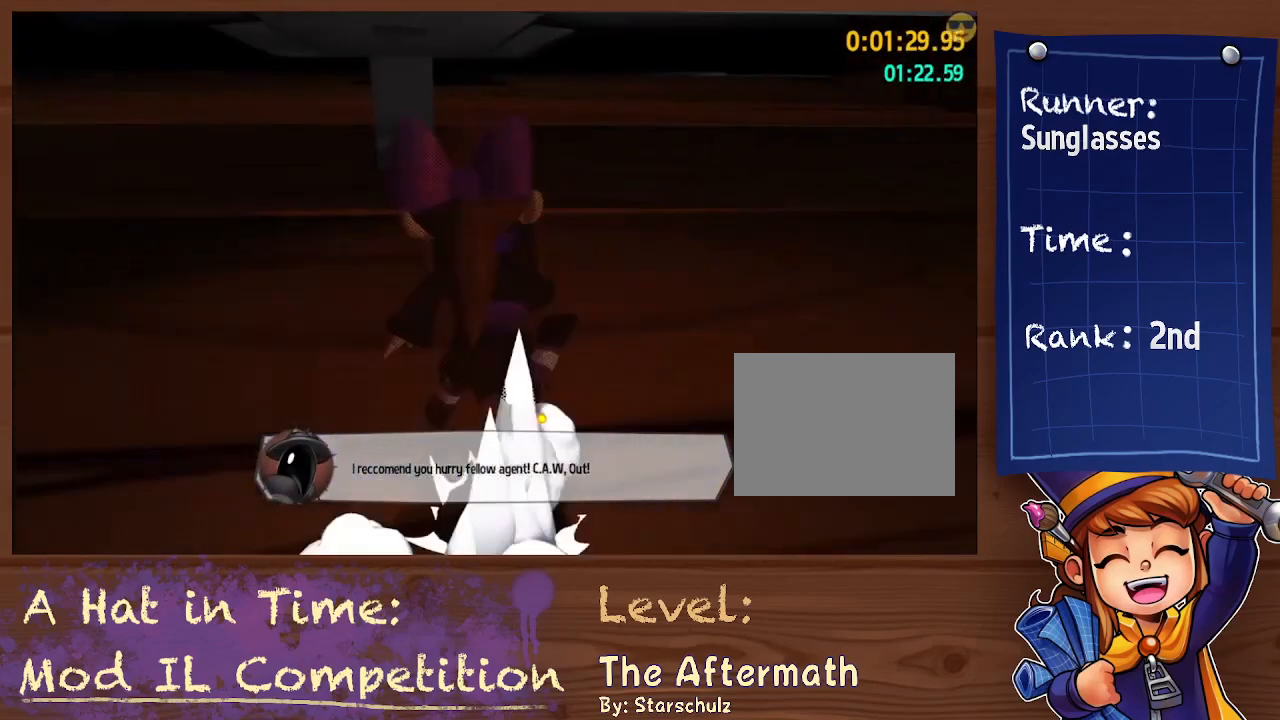
{"buttons": ["L2"], "left_stick": "up", "right_stick": "center", "events": [[133, "L2", "down"], [200, "A", "up"], [333, "A", "down"], [500, "A", "up"]]}
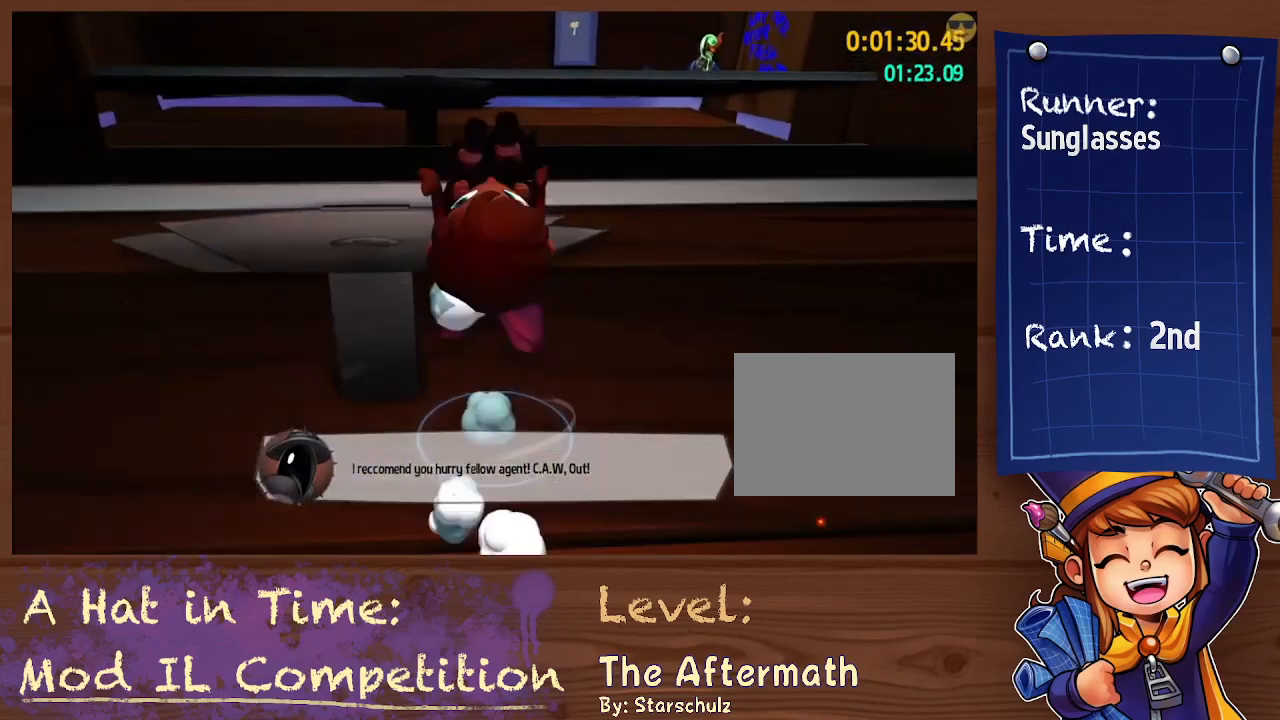
{"buttons": ["L2"], "left_stick": "up", "right_stick": "right", "events": [[67, "R2", "down"], [167, "A", "down"], [233, "R2", "up"], [267, "A", "up"], [400, "right_stick", "right"]]}
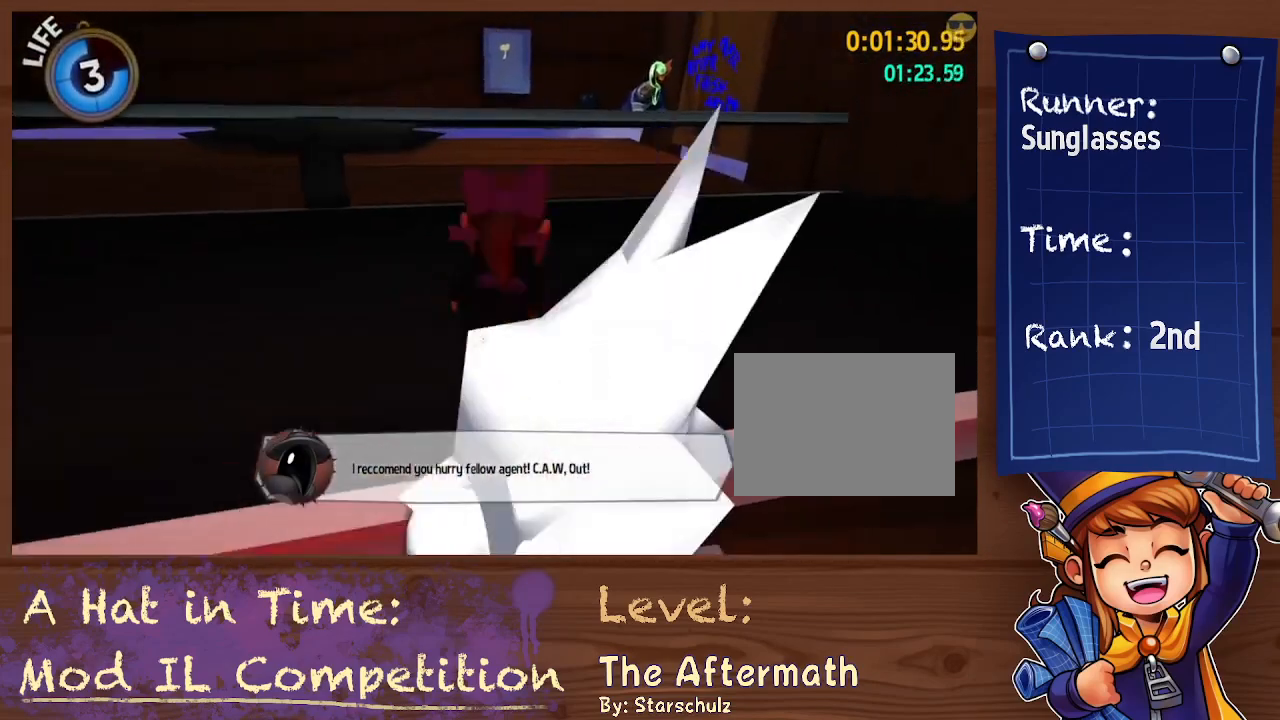
{"buttons": ["A", "L2"], "left_stick": "up", "right_stick": "center", "events": [[67, "right_stick", "center"], [400, "A", "down"]]}
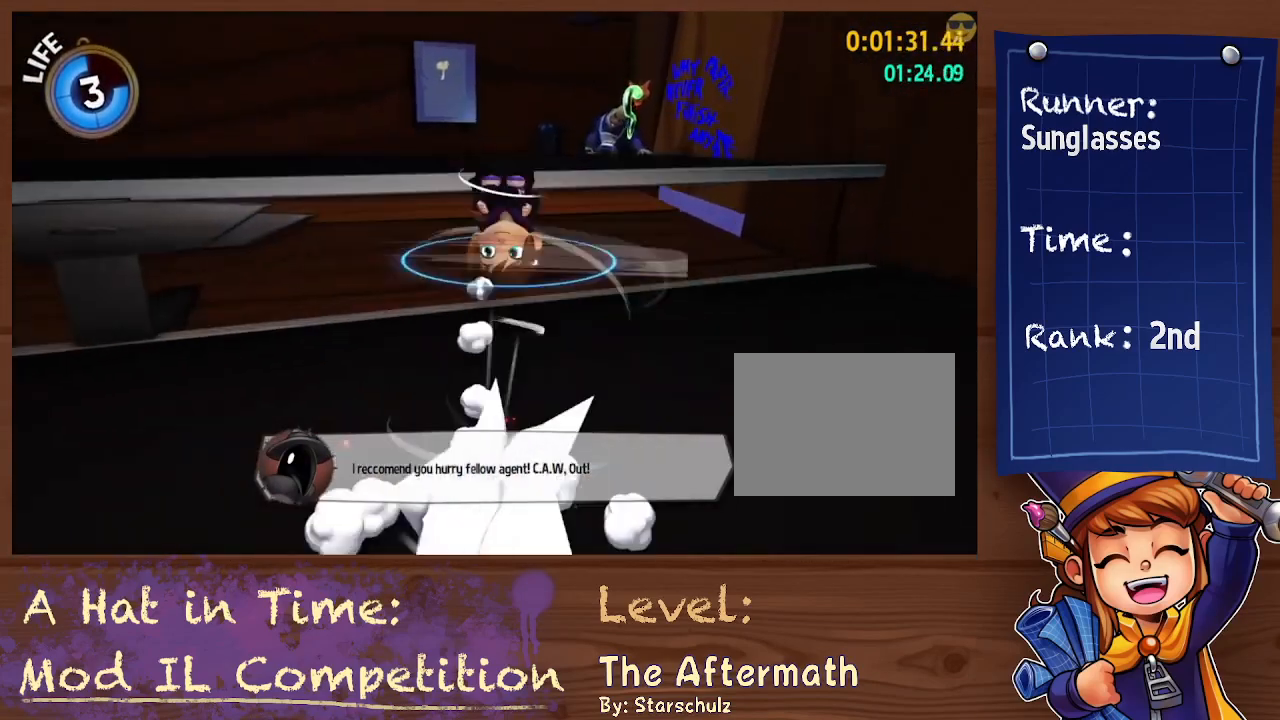
{"buttons": ["L2"], "left_stick": "up-right", "right_stick": "down-left", "events": [[200, "A", "up"], [300, "left_stick", "up-right"], [333, "right_stick", "down-left"]]}
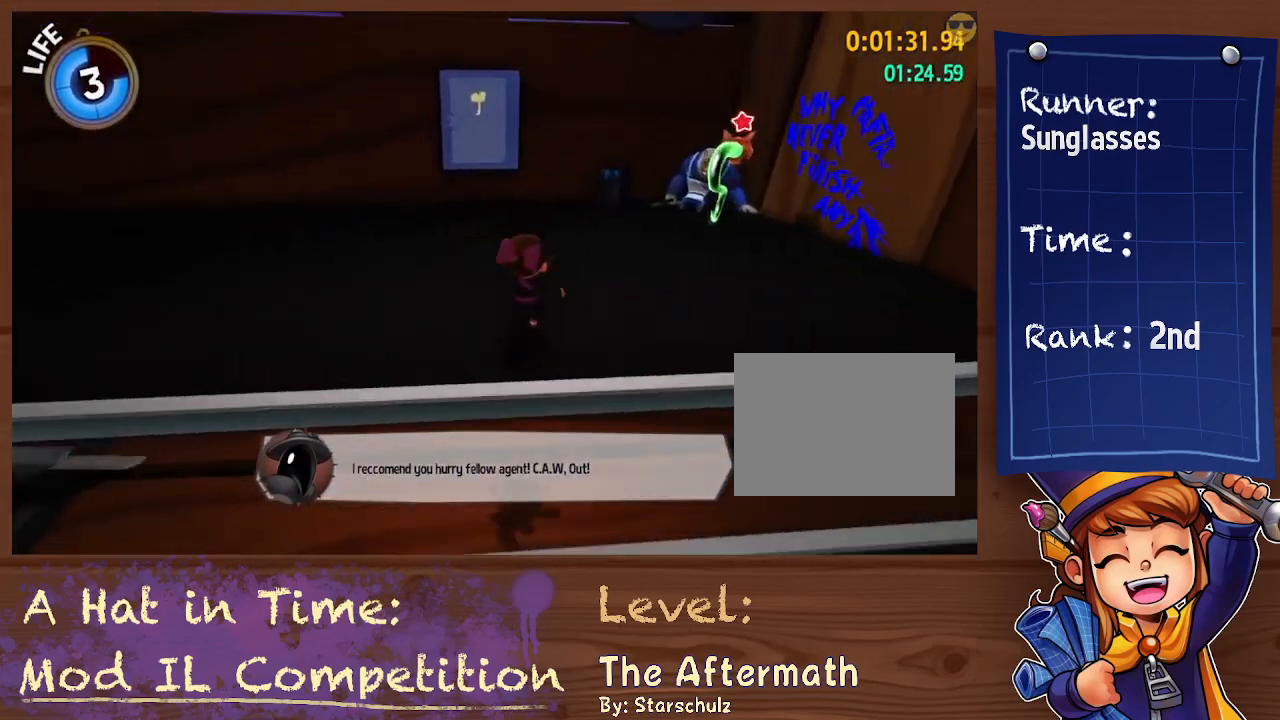
{"buttons": ["B", "L2"], "left_stick": "up-right", "right_stick": "center", "events": [[167, "right_stick", "center"], [467, "B", "down"]]}